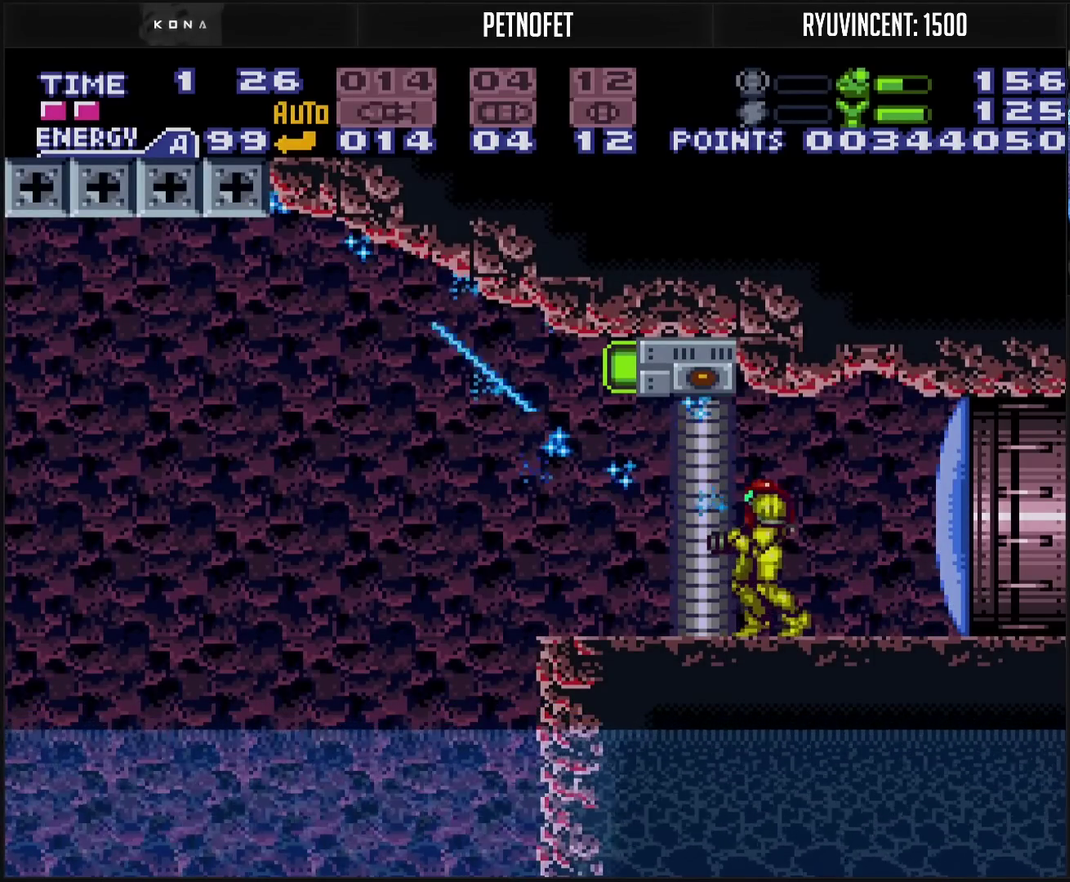
Gameplay with a controller (PlayStation layout); each line is a JSON object with the inputs held at the frame after it. "events" lists button and stick changes between this image and that frame as [ms after this image, input, new state], when the widget could be followed in between. Not read: L2 L3 R2 R3.
{"buttons": ["CROSS", "CIRCLE", "R1", "DPAD_LEFT"], "events": [[67, "CROSS", "down"], [67, "R1", "down"], [167, "SQUARE", "down"], [217, "SQUARE", "up"], [433, "DPAD_LEFT", "down"], [467, "CIRCLE", "down"]]}
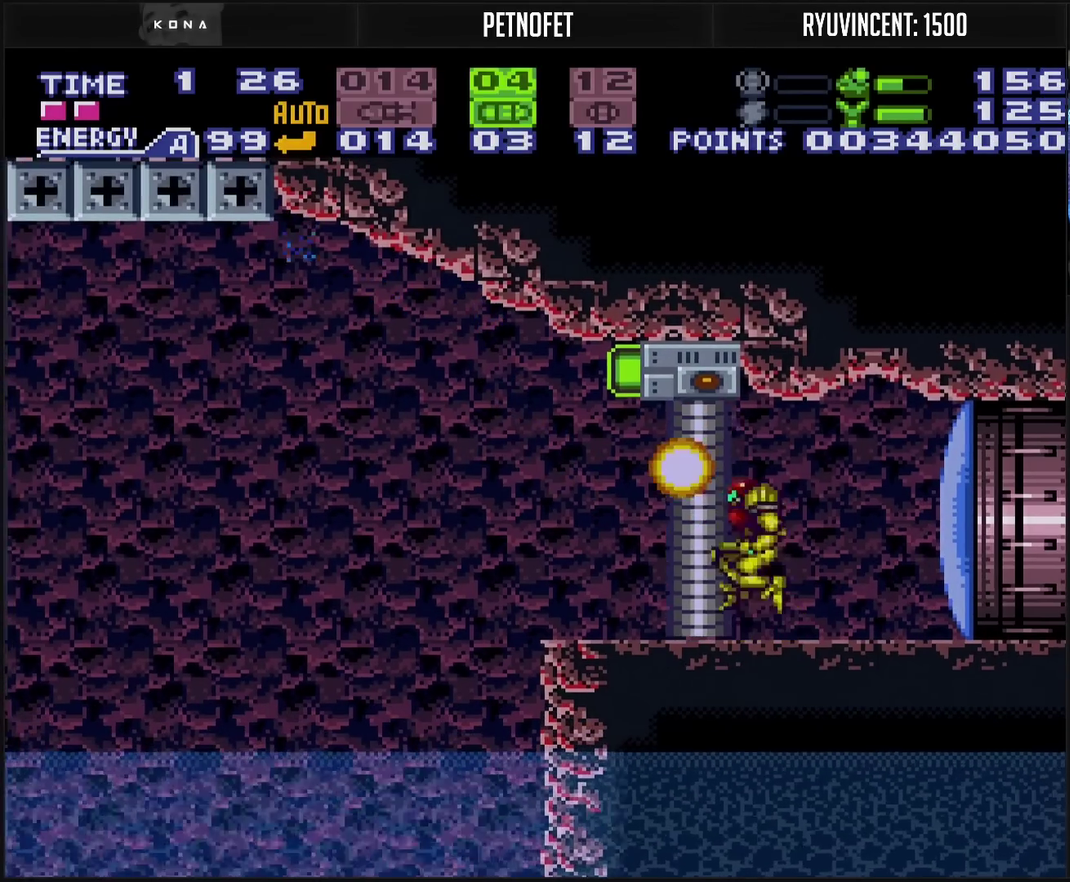
{"buttons": ["R1"], "events": [[117, "CIRCLE", "up"], [117, "DPAD_LEFT", "up"], [133, "CROSS", "up"], [150, "R1", "up"], [267, "SELECT", "down"], [400, "SELECT", "up"], [467, "R1", "down"]]}
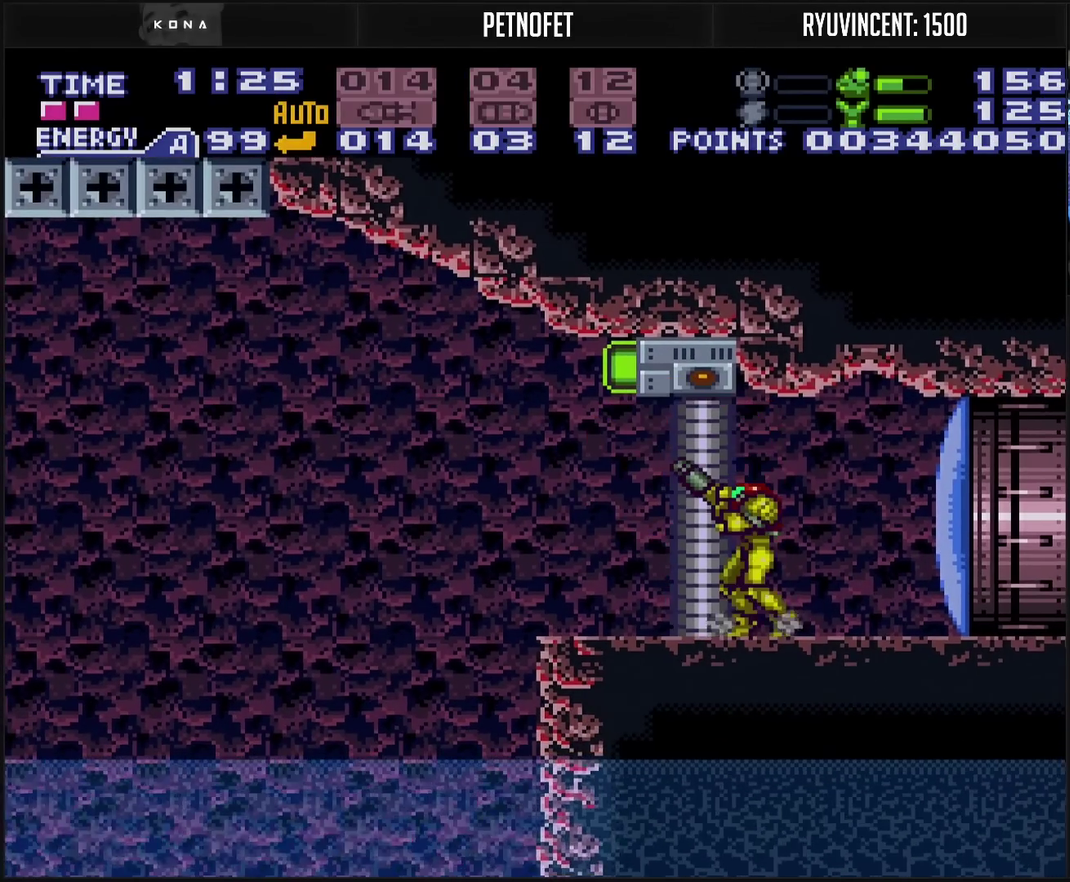
{"buttons": ["R1"], "events": [[50, "TRIANGLE", "down"], [167, "DPAD_RIGHT", "down"], [267, "DPAD_RIGHT", "up"], [350, "TRIANGLE", "up"]]}
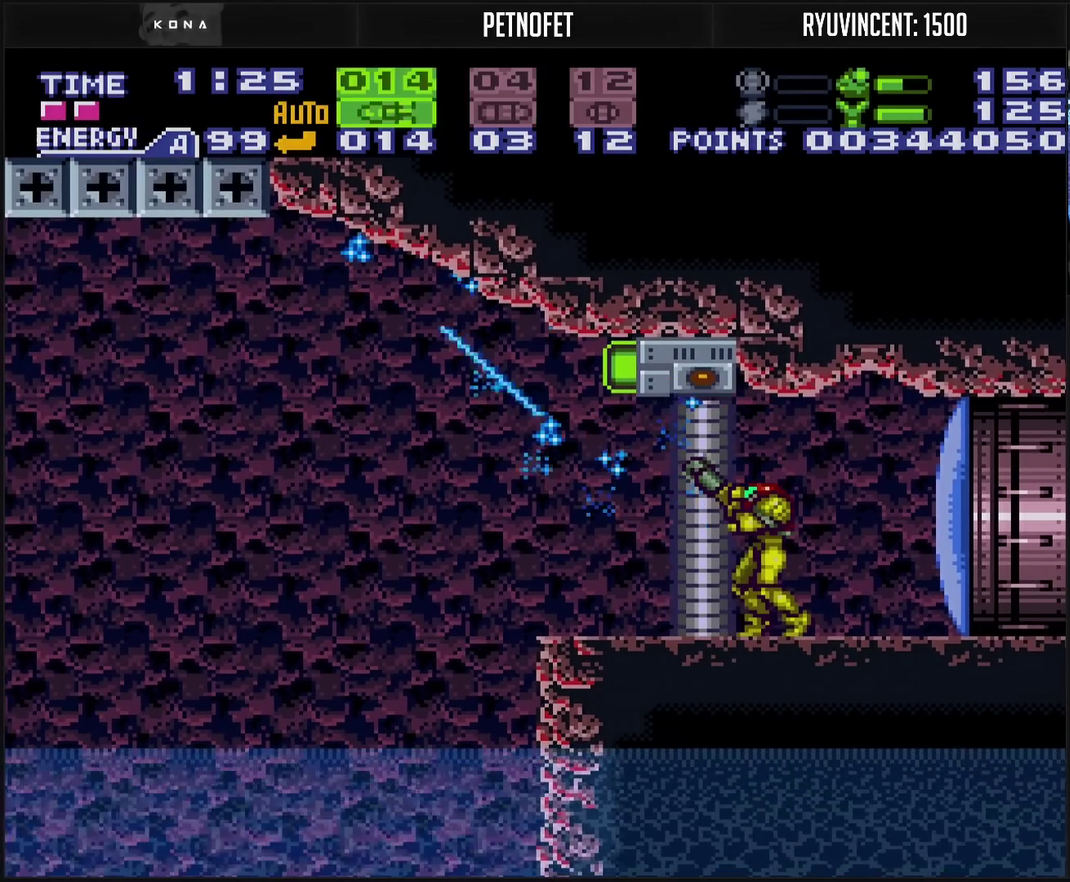
{"buttons": ["R1", "SELECT"], "events": [[200, "CIRCLE", "down"], [217, "DPAD_LEFT", "down"], [283, "CROSS", "down"], [283, "TRIANGLE", "down"], [367, "CROSS", "up"], [467, "CIRCLE", "up"], [467, "DPAD_LEFT", "up"], [467, "TRIANGLE", "up"], [483, "SELECT", "down"]]}
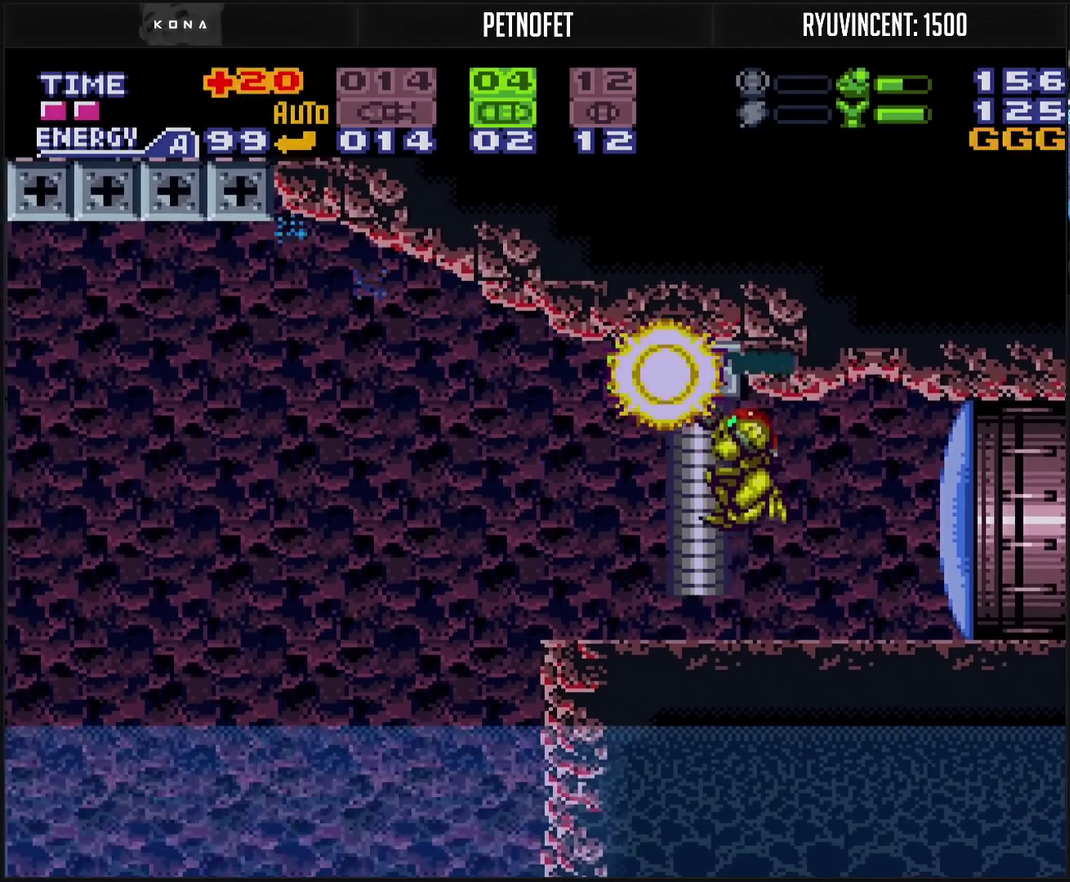
{"buttons": [], "events": [[100, "SELECT", "up"], [133, "R1", "up"], [233, "DPAD_RIGHT", "down"], [333, "DPAD_RIGHT", "up"], [367, "TRIANGLE", "down"], [433, "TRIANGLE", "up"]]}
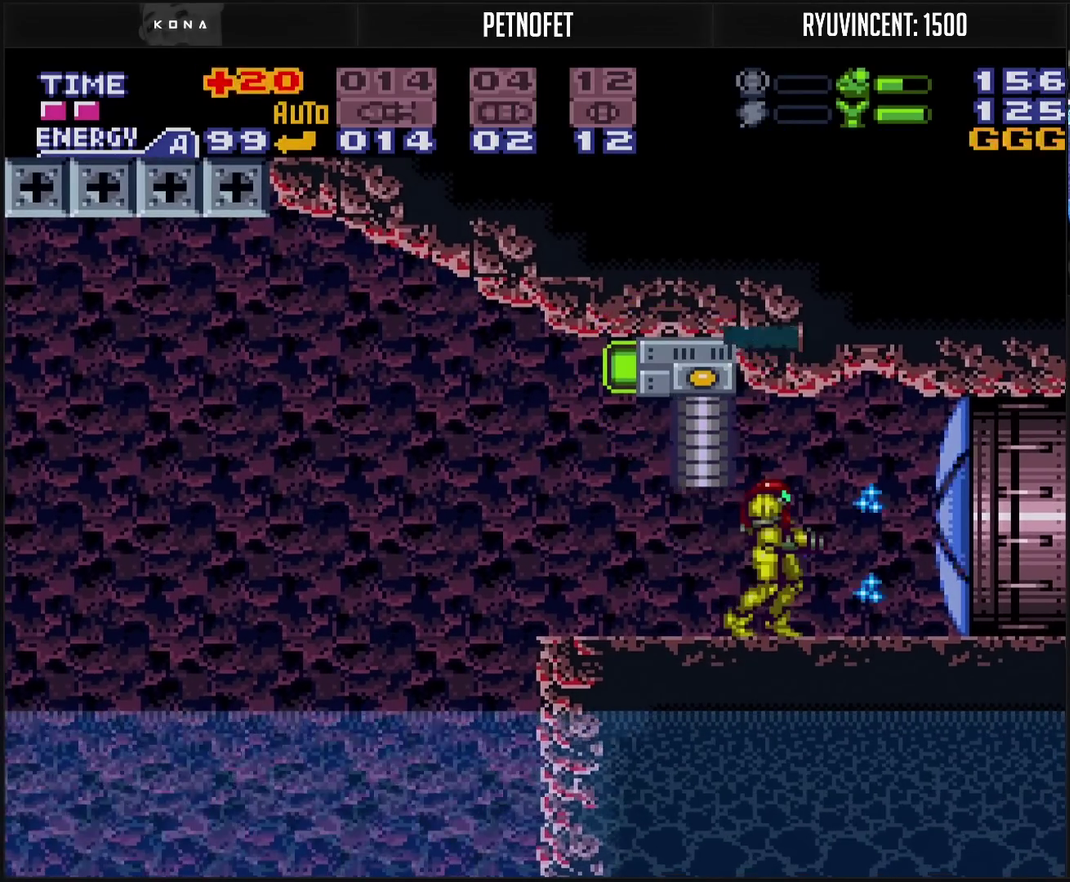
{"buttons": ["CROSS", "DPAD_RIGHT"], "events": [[17, "CROSS", "down"], [17, "DPAD_RIGHT", "down"]]}
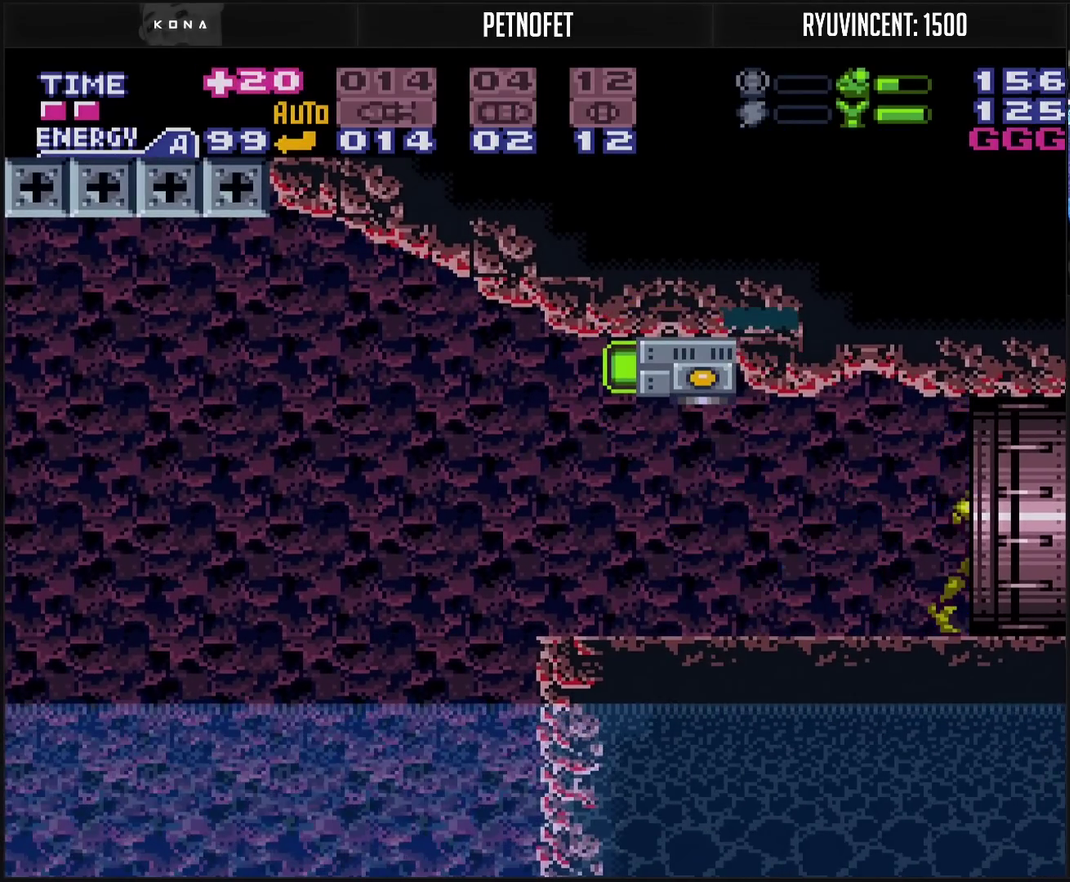
{"buttons": ["CROSS"], "events": [[317, "DPAD_RIGHT", "up"]]}
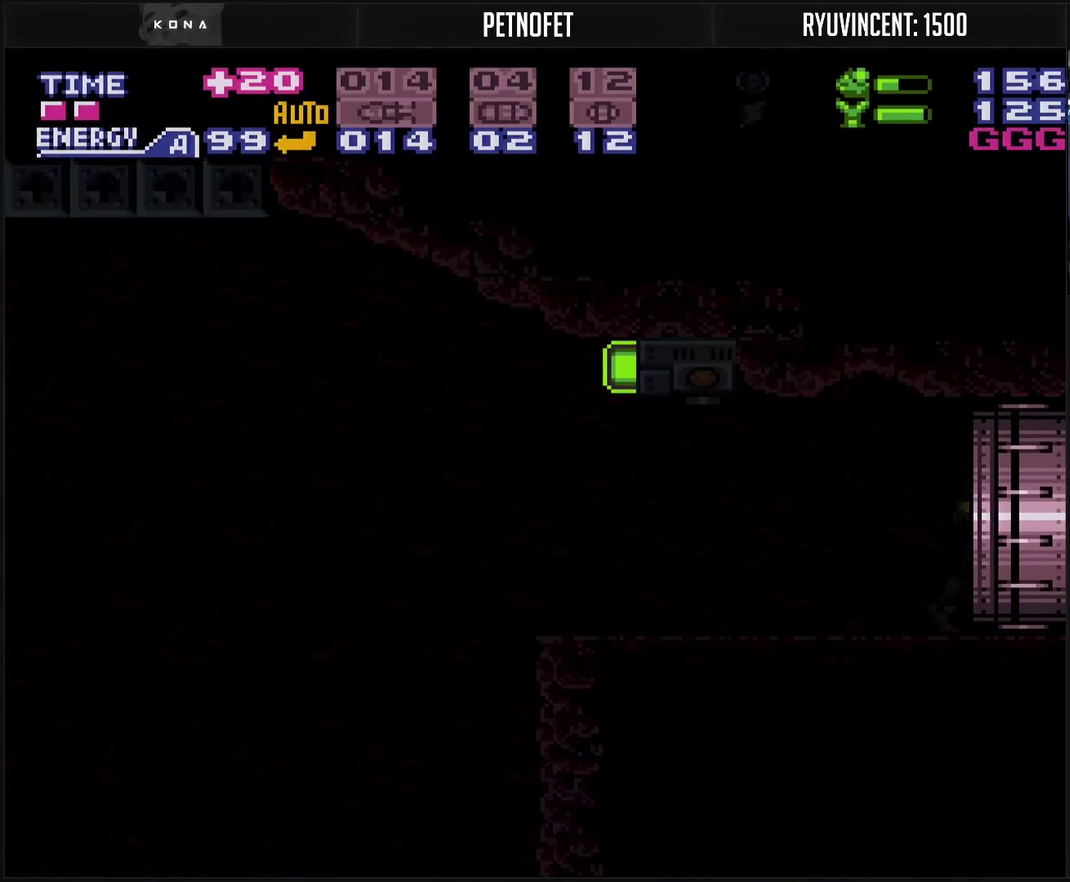
{"buttons": ["CROSS"], "events": []}
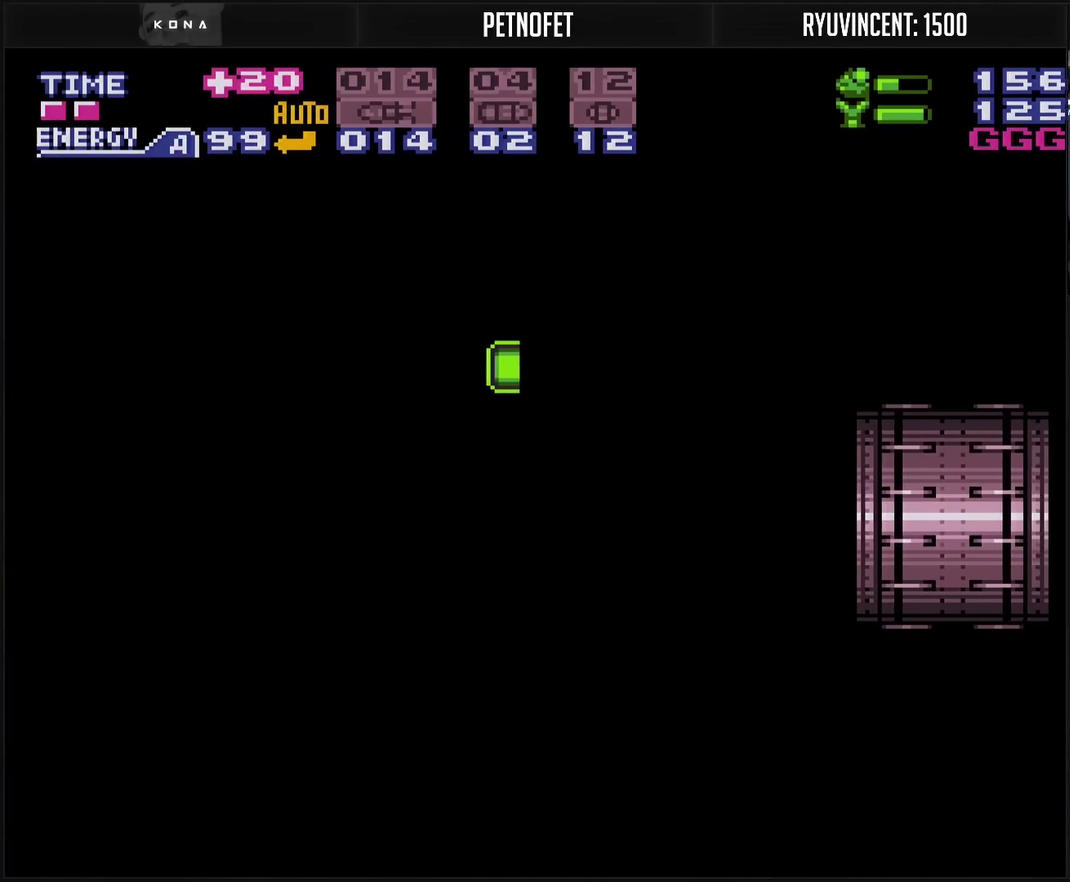
{"buttons": ["CROSS"], "events": []}
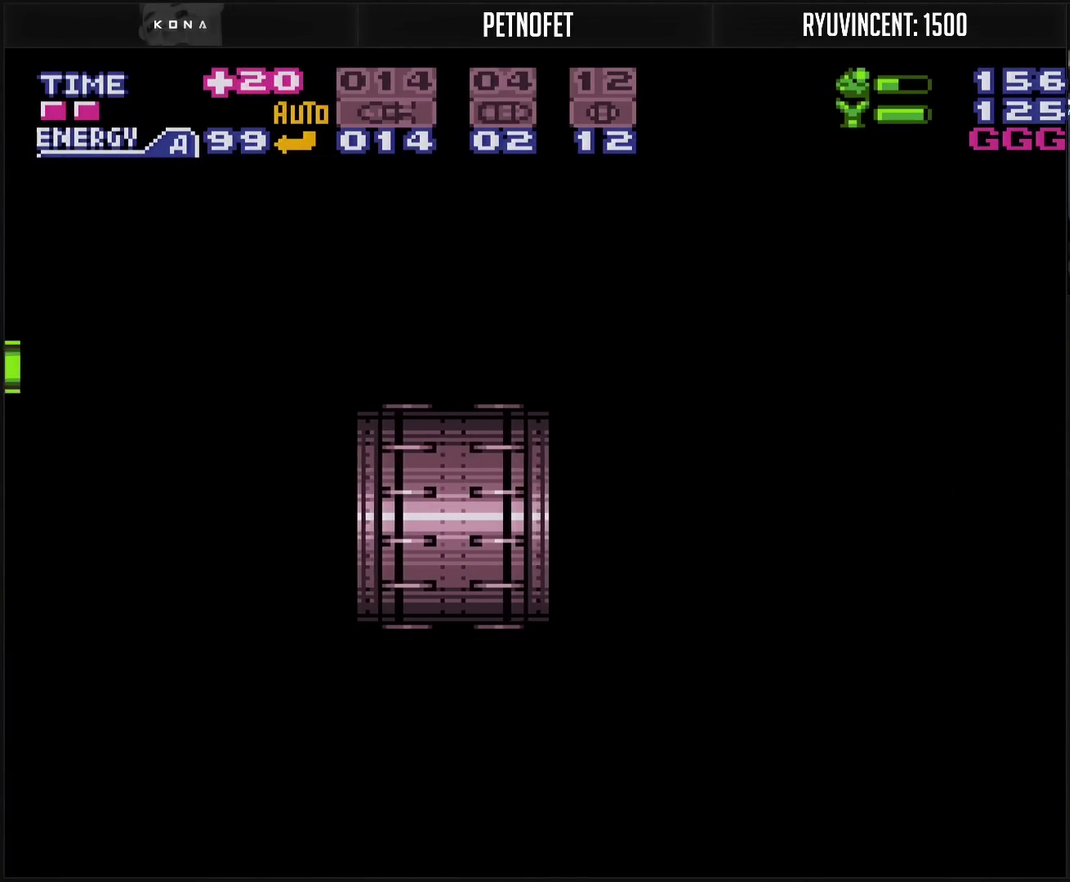
{"buttons": ["CROSS"], "events": []}
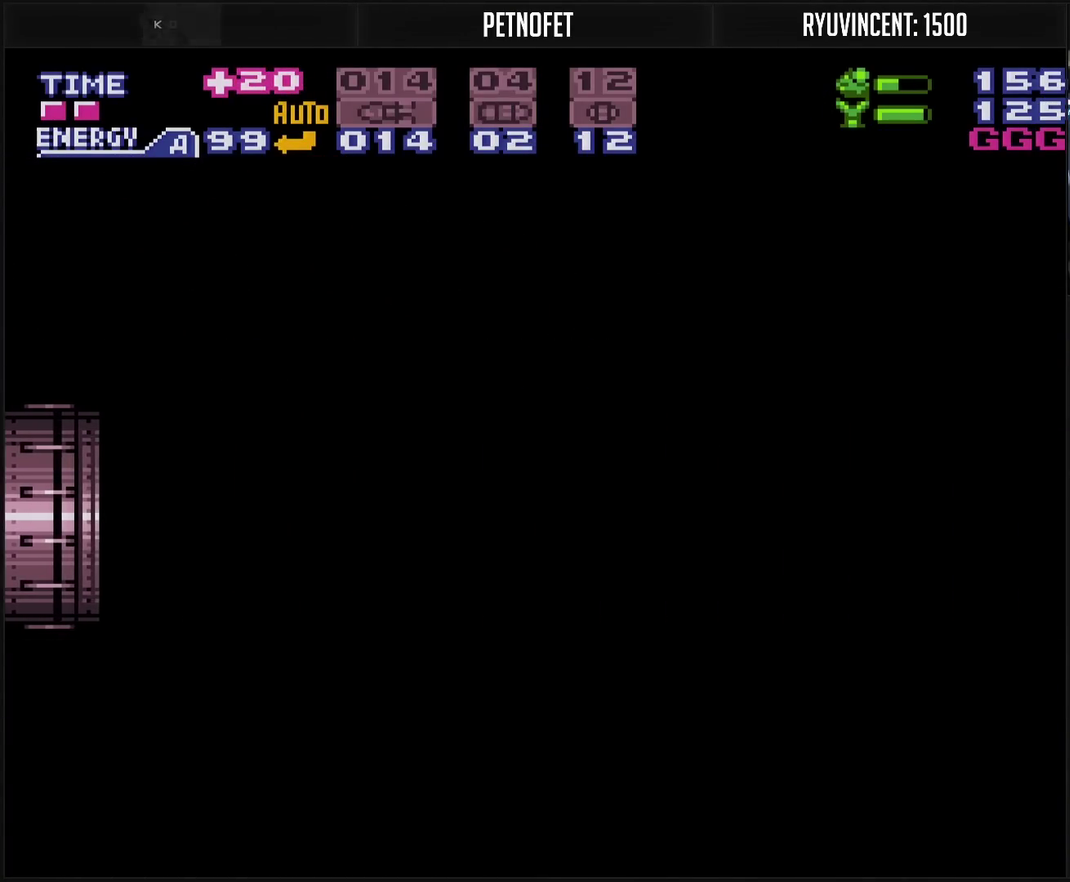
{"buttons": ["CROSS"], "events": [[317, "R1", "down"], [383, "R1", "up"]]}
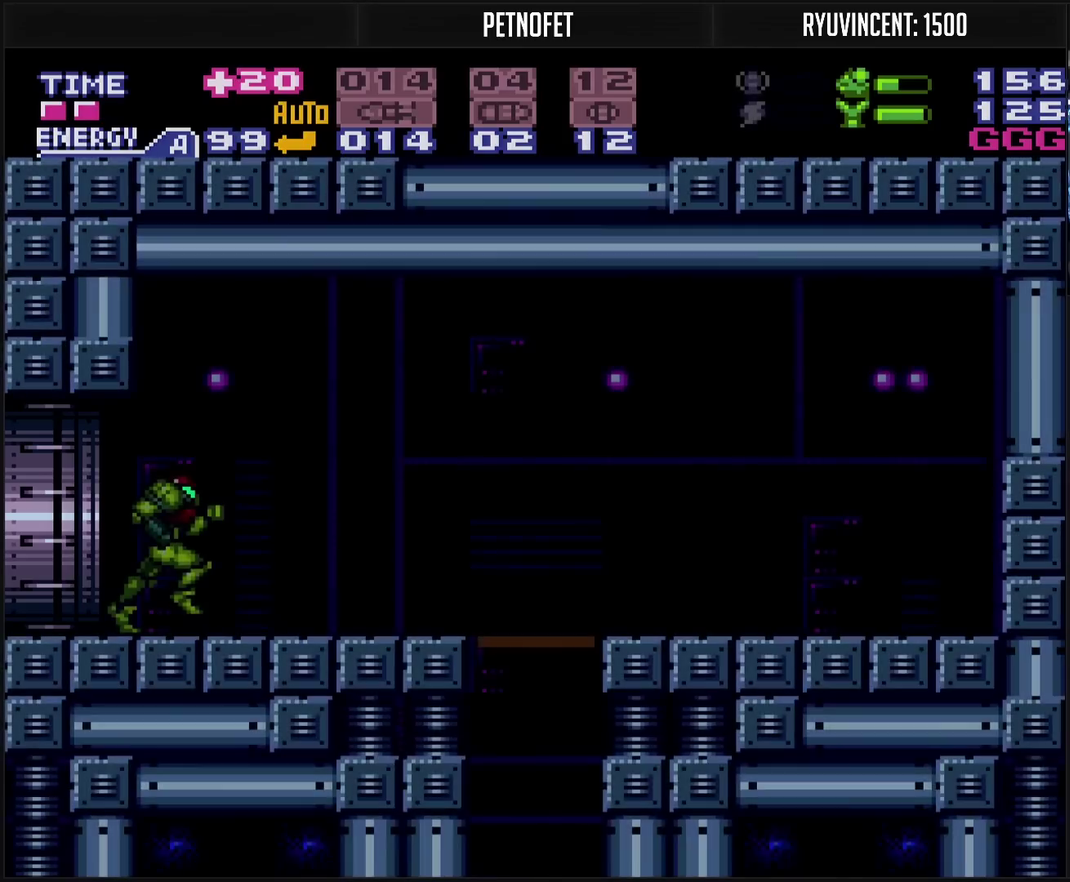
{"buttons": ["CROSS", "R1"], "events": [[150, "DPAD_RIGHT", "down"], [450, "DPAD_RIGHT", "up"], [450, "R1", "down"]]}
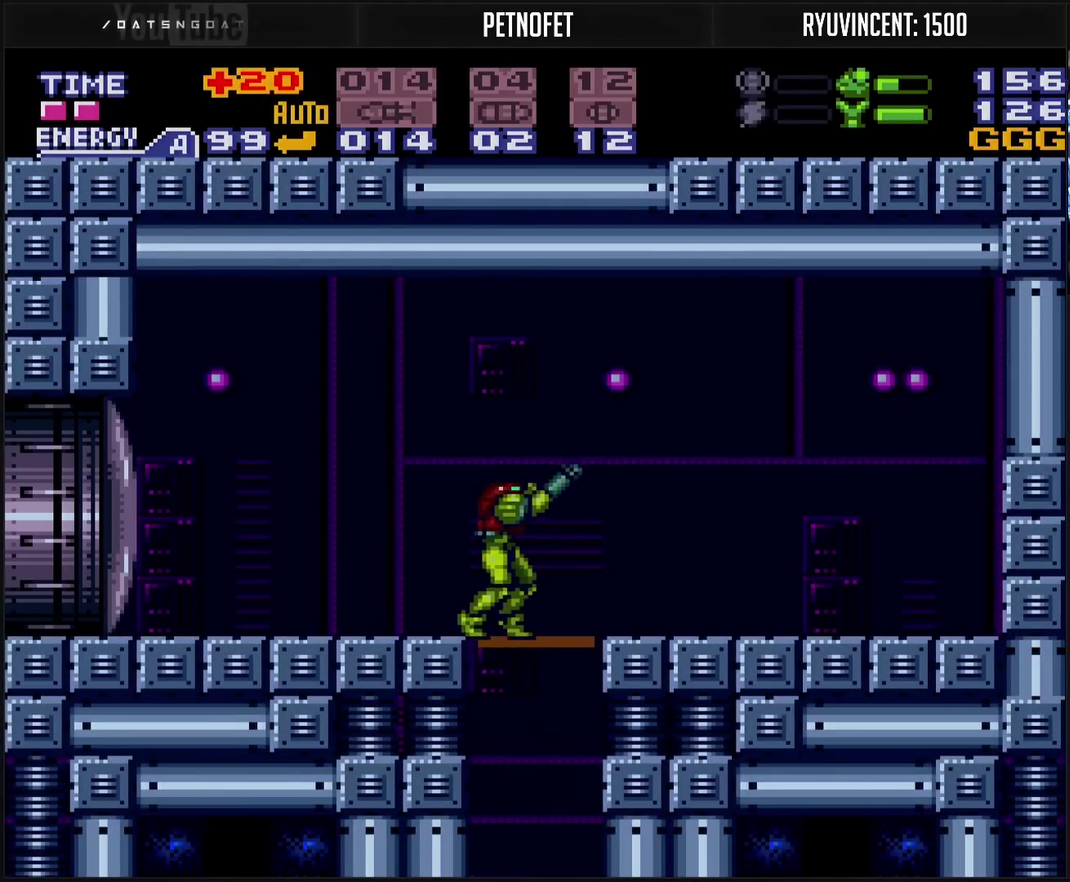
{"buttons": [], "events": [[67, "R1", "up"], [200, "CROSS", "up"]]}
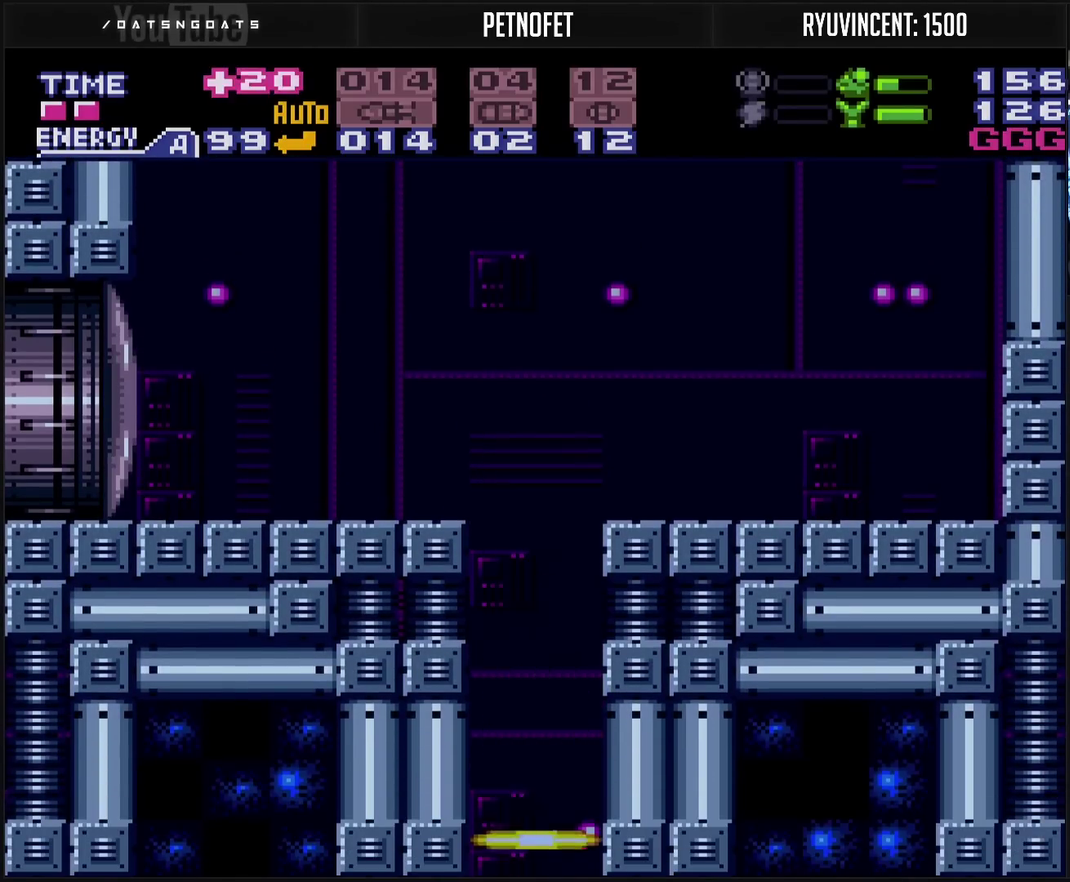
{"buttons": [], "events": []}
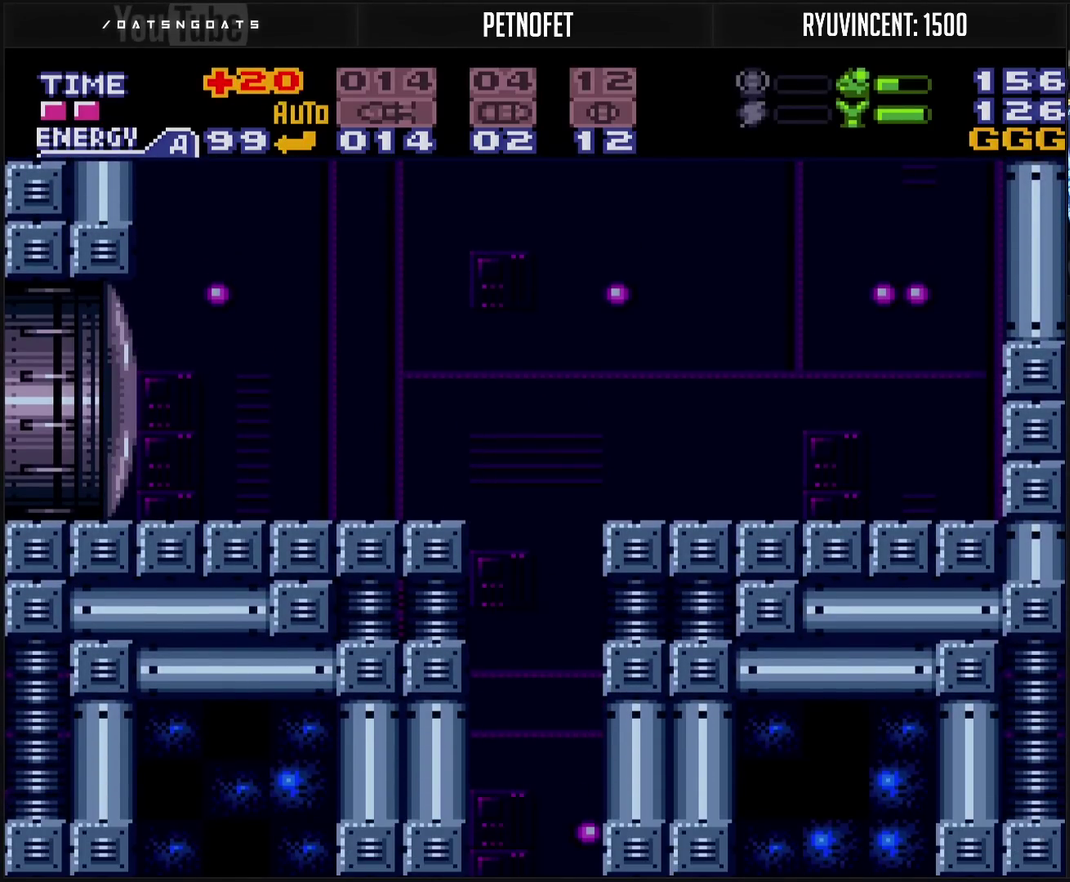
{"buttons": [], "events": []}
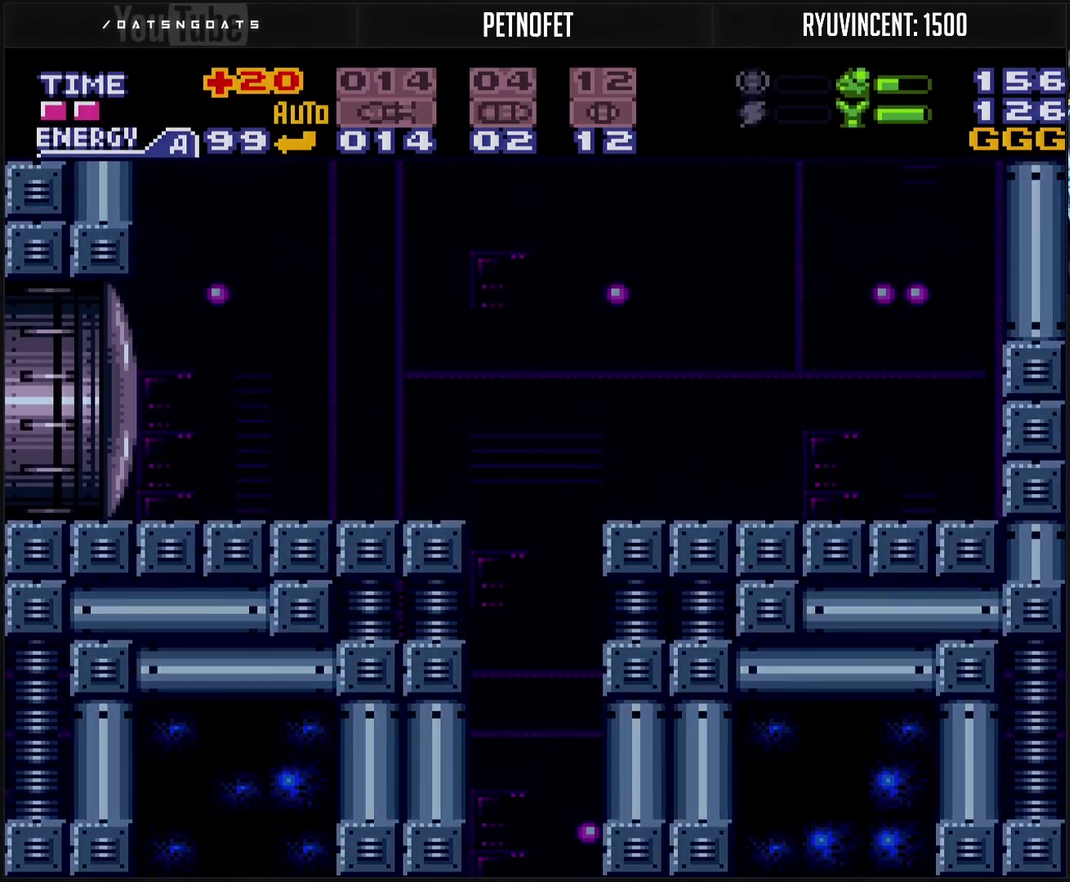
{"buttons": [], "events": []}